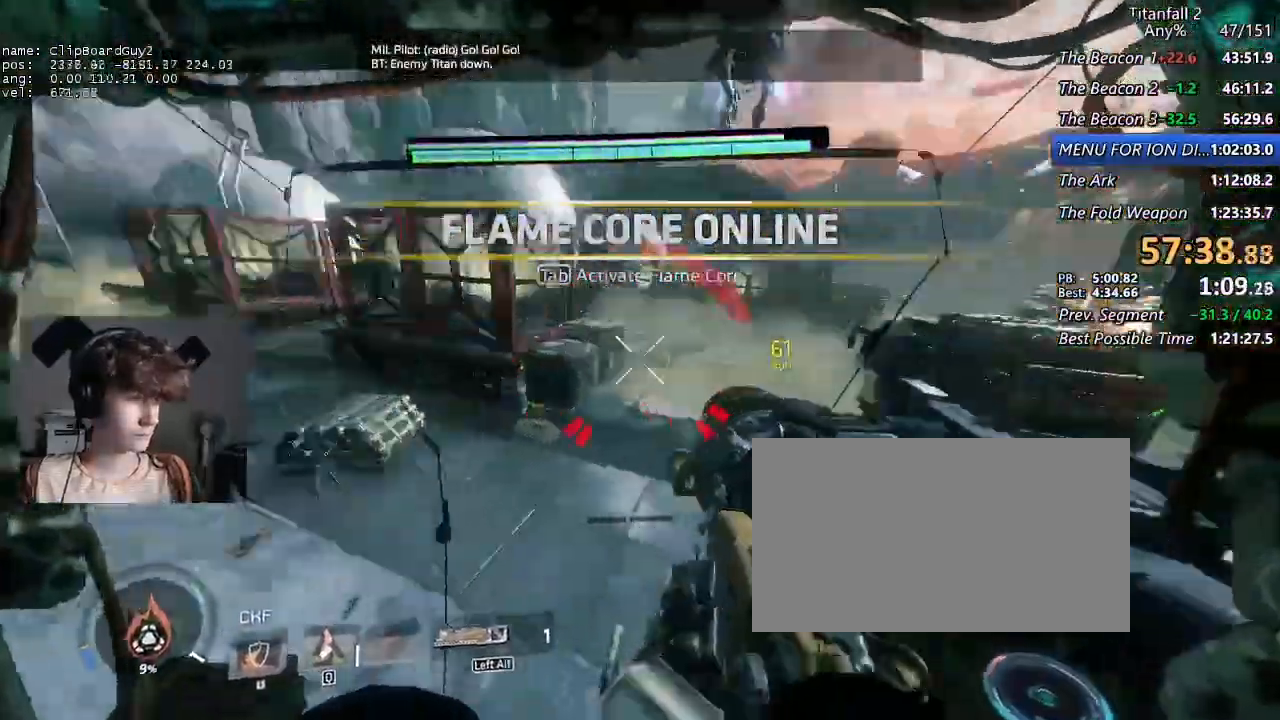
Gameplay with keyboard and mouse; each line is a JSON object with the keys and mouse buttons held at the frame after it. "events" lists presses ("down") and releases ("up") of "1", "2", "3", "4", "5", "a", "alt", "b", "c", "ctrl", "d", "e", "f", "g", "q", "r", "s", "shift", "space", "t", "tab", "v", "w", "x", "z", "mouse_left", "mouse_middle", "mouse_right", "mouse_mb4", "mouse_mb5", "mouse_wheel_up" and "mouse_wheel_down" between this image and that frame as [ms after this image, input, new state], when the widget could be followed in between. "mouse_left", "mouse_middle", "mouse_right", "mouse_mb4", "mouse_mb5", "mouse_wheel_up", "mouse_wheel_down" = the "left", "middle", "right", "mb4", "mb5", "wheel_up", "wheel_down" buttons of the "mouse" list. No other keys are recorded. Not read: mouse_move.
{"keys": ["d", "shift"], "mouse": [], "events": [[50, "d", "down"], [184, "q", "down"], [284, "q", "up"], [367, "w", "up"]]}
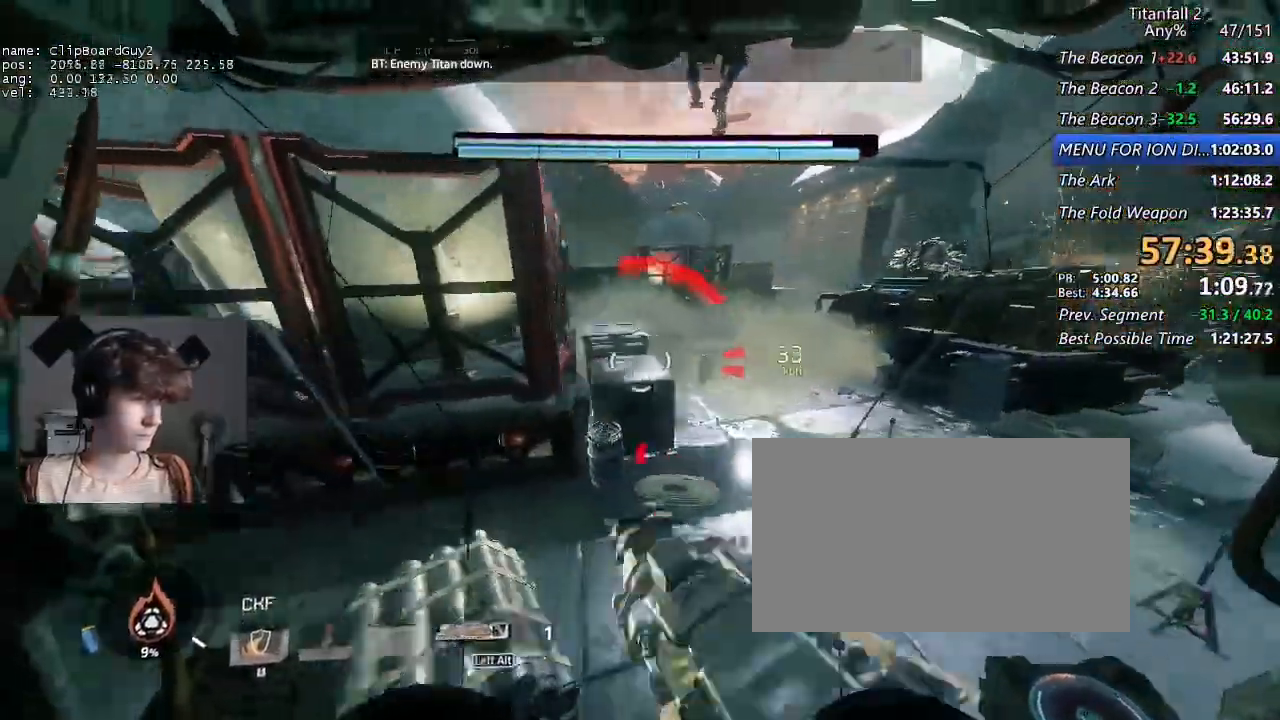
{"keys": ["d"], "mouse": [], "events": [[67, "w", "down"], [200, "mouse_left", "down"], [250, "w", "up"], [300, "mouse_left", "up"], [334, "mouse_left", "down"], [384, "shift", "up"], [484, "mouse_left", "up"]]}
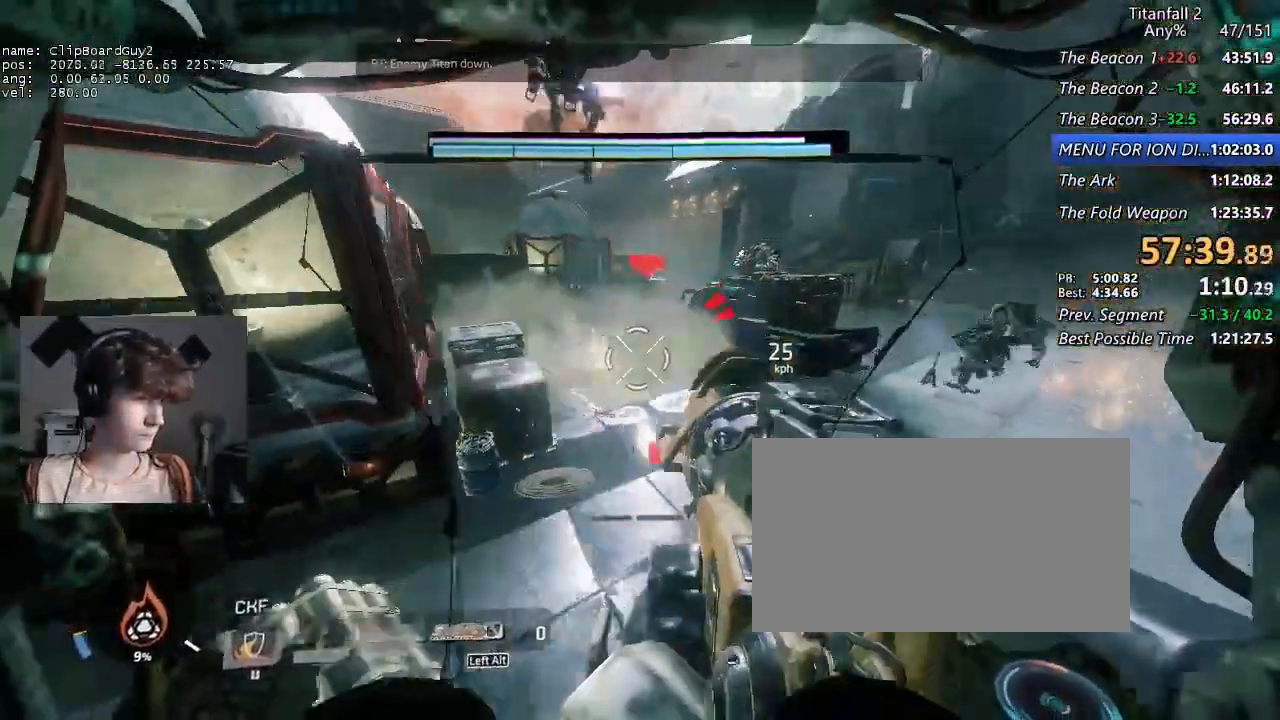
{"keys": ["shift", "w"], "mouse": [], "events": [[167, "a", "down"], [167, "d", "up"], [267, "w", "down"], [317, "shift", "down"], [400, "a", "up"]]}
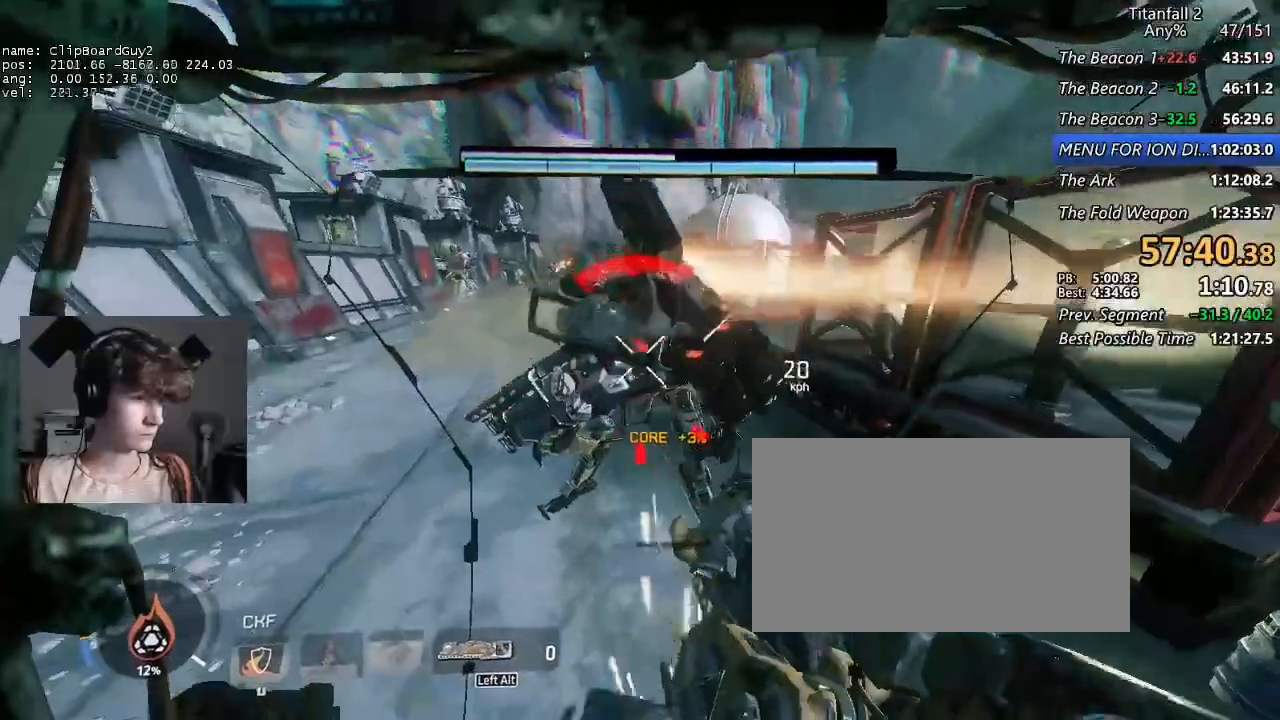
{"keys": ["a", "shift", "w"], "mouse": [], "events": [[134, "mouse_mb4", "down"], [367, "mouse_mb4", "up"], [467, "a", "down"]]}
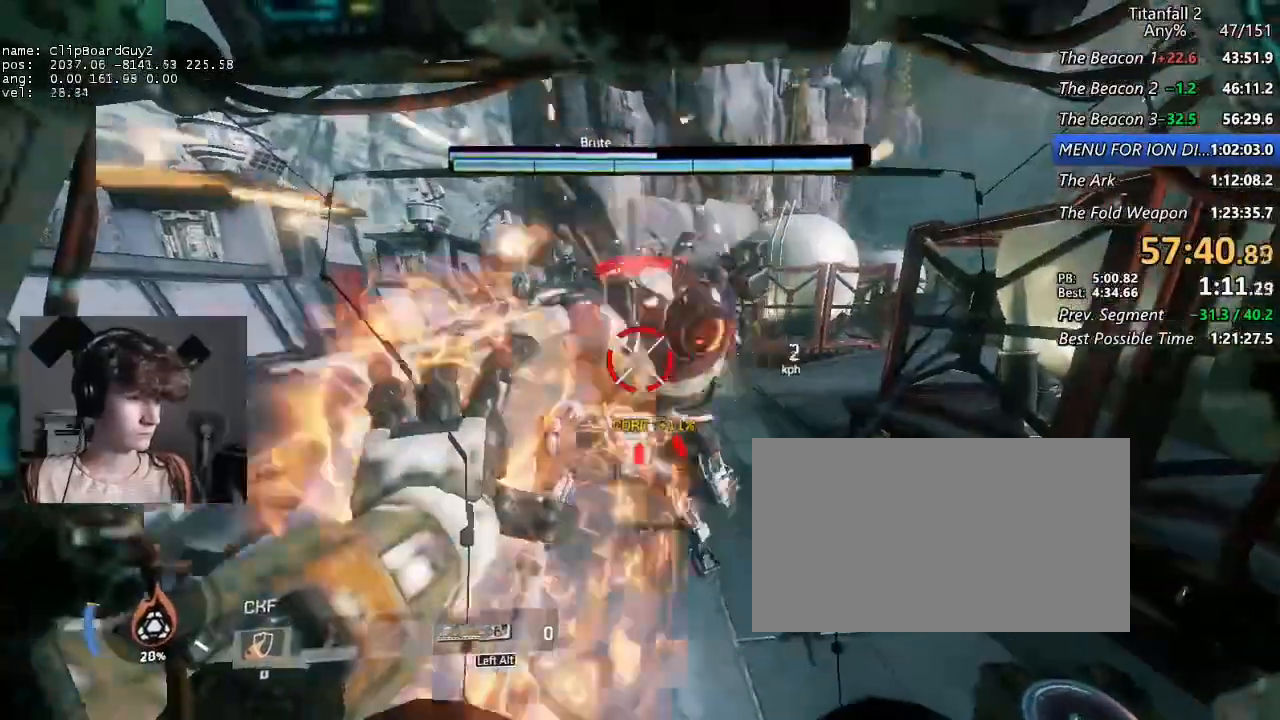
{"keys": ["a", "shift", "w"], "mouse": [], "events": [[100, "a", "up"], [484, "a", "down"]]}
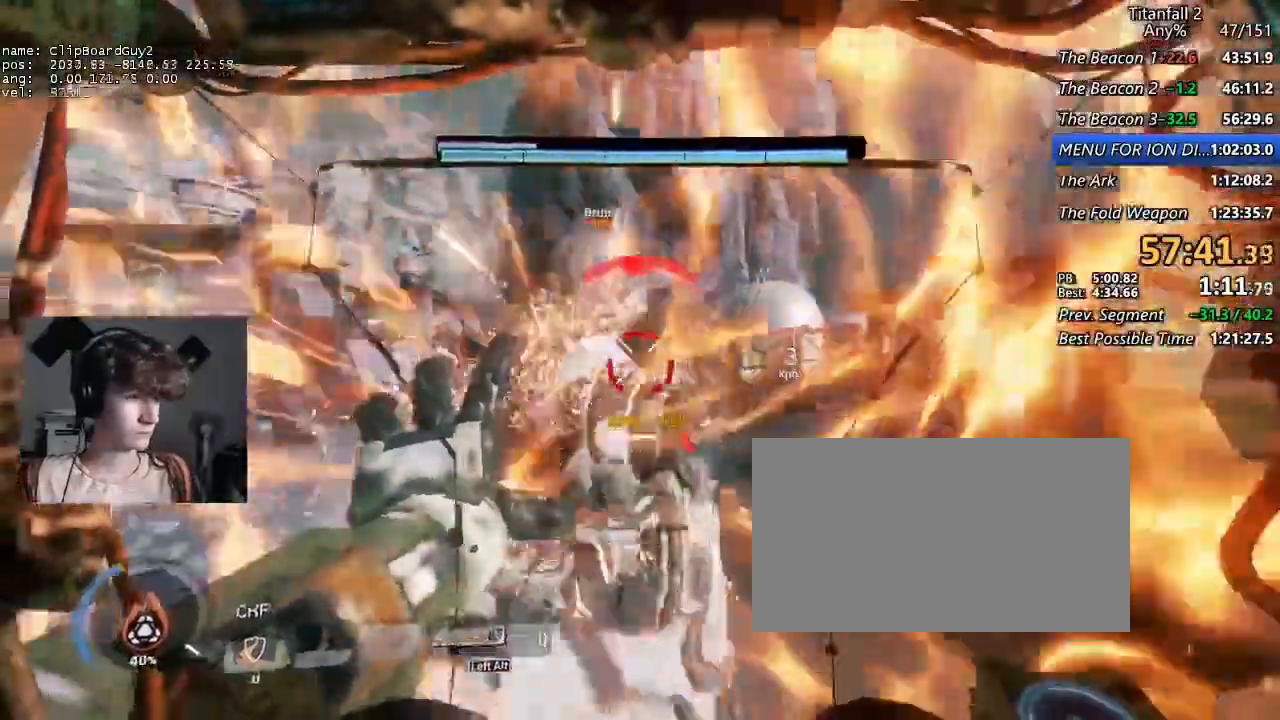
{"keys": ["shift", "w"], "mouse": [], "events": [[167, "a", "up"]]}
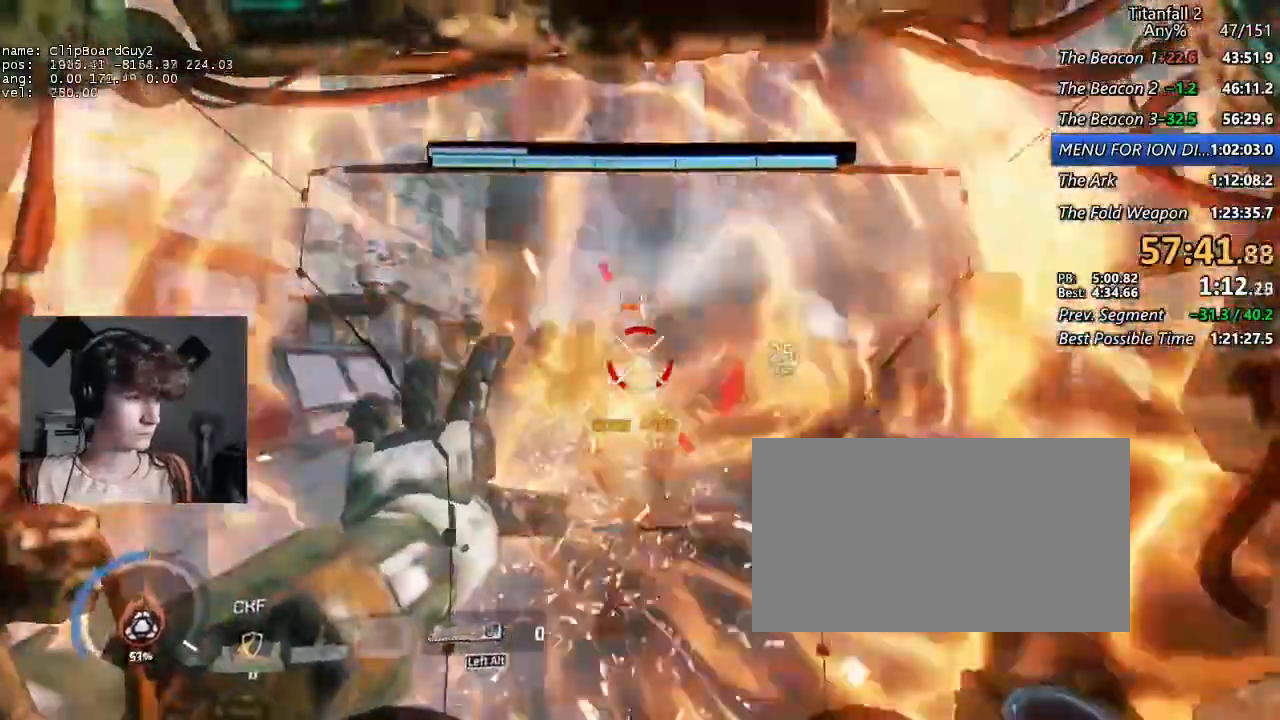
{"keys": ["shift", "w"], "mouse": [], "events": []}
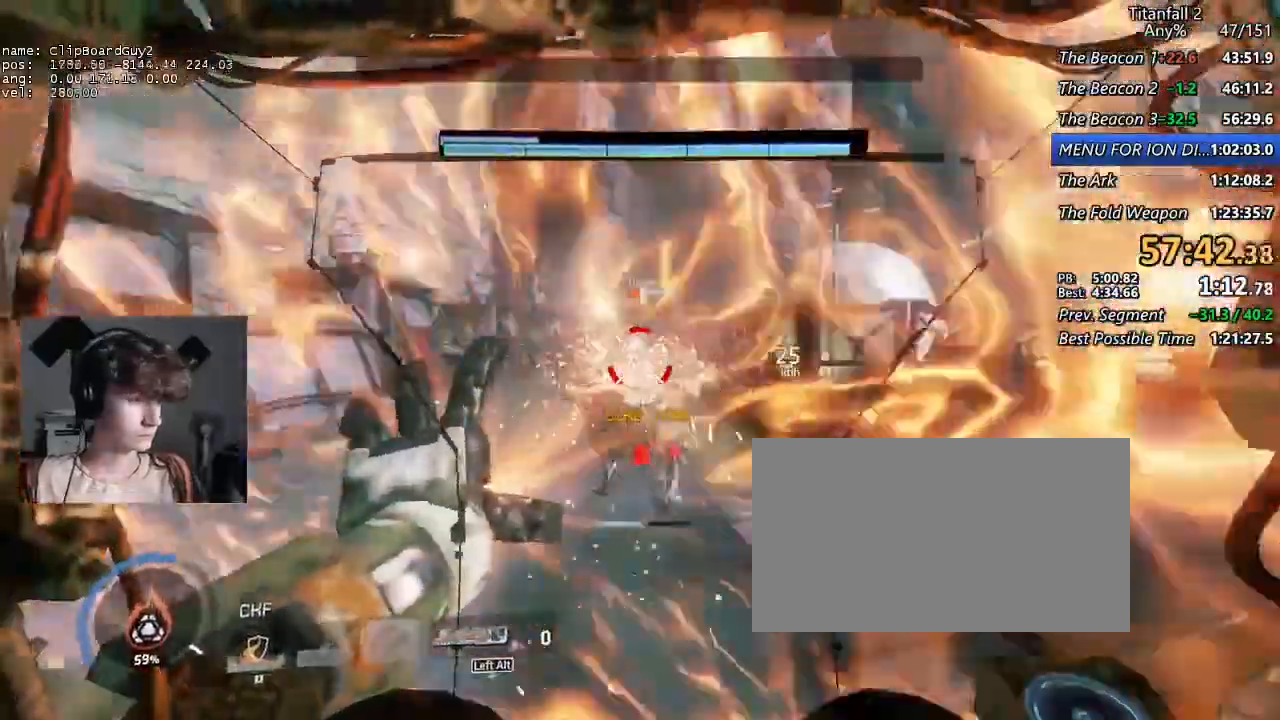
{"keys": ["shift", "w"], "mouse": [], "events": [[300, "mouse_middle", "down"], [434, "mouse_middle", "up"]]}
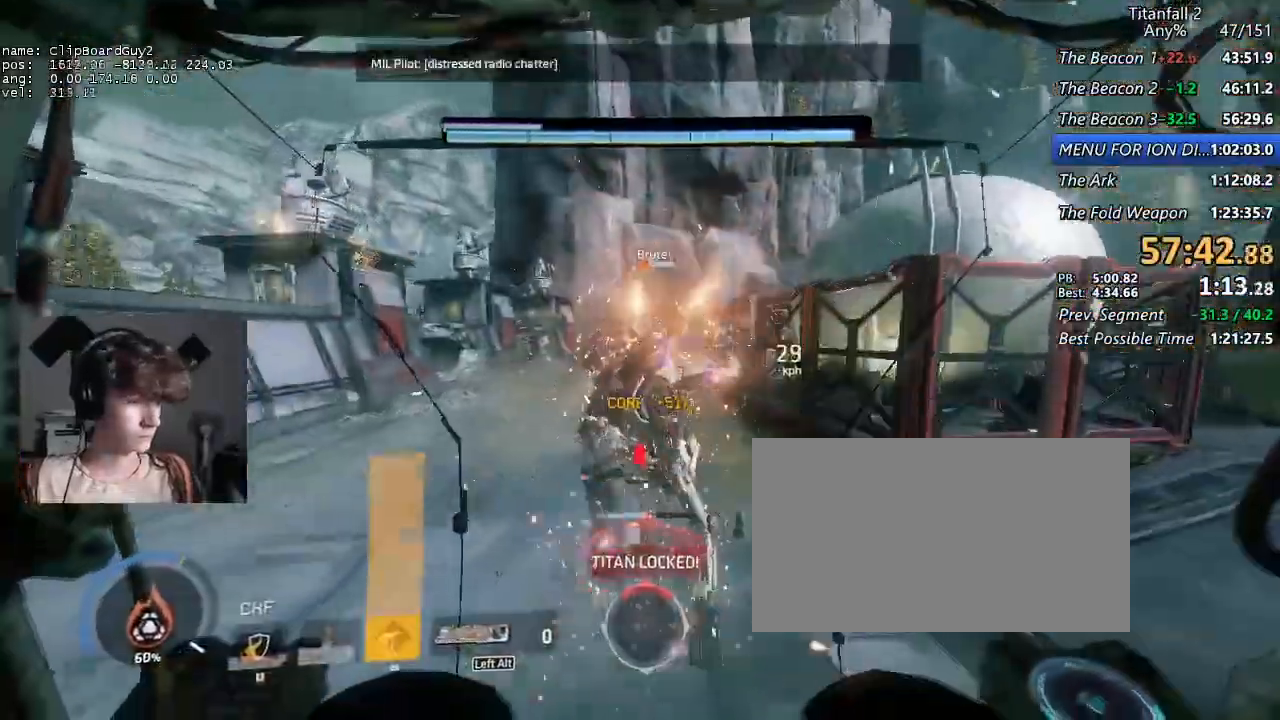
{"keys": ["shift", "w"], "mouse": [], "events": [[67, "mouse_left", "down"], [167, "mouse_left", "up"]]}
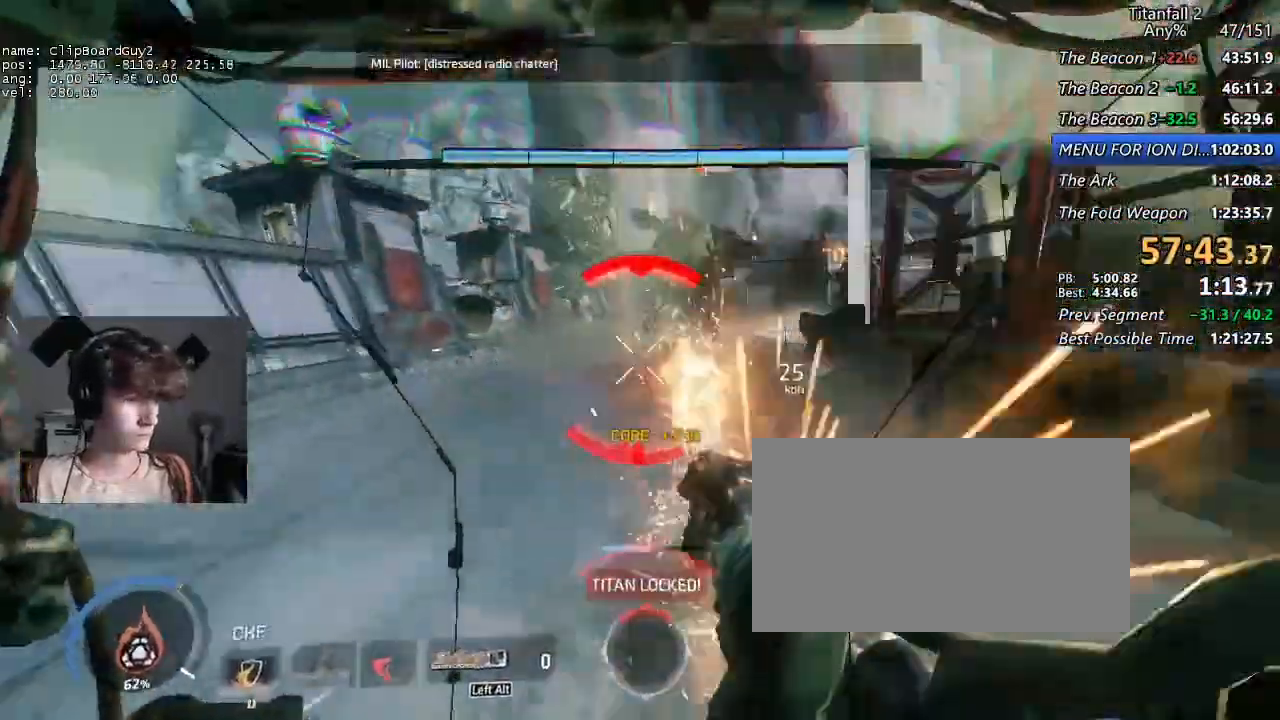
{"keys": ["a"], "mouse": [], "events": [[234, "a", "down"], [284, "w", "up"], [367, "shift", "up"]]}
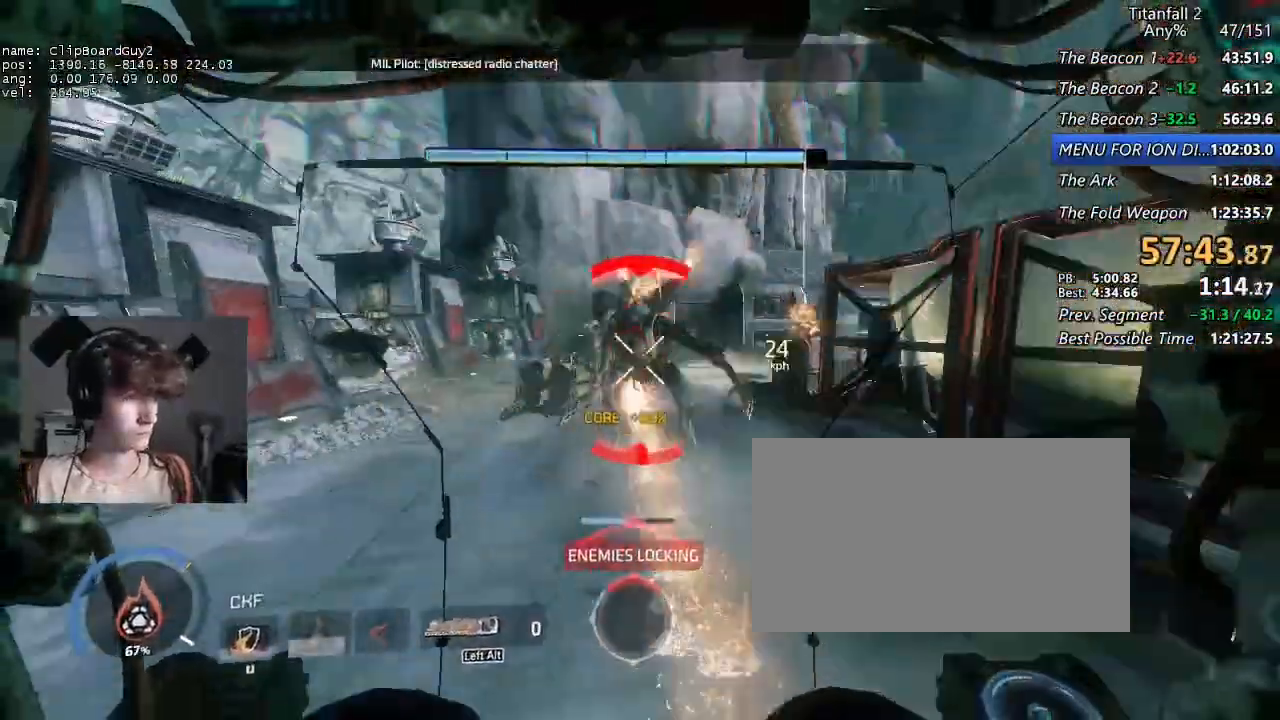
{"keys": ["s"], "mouse": [], "events": [[150, "a", "up"], [200, "d", "down"], [434, "s", "down"], [484, "d", "up"]]}
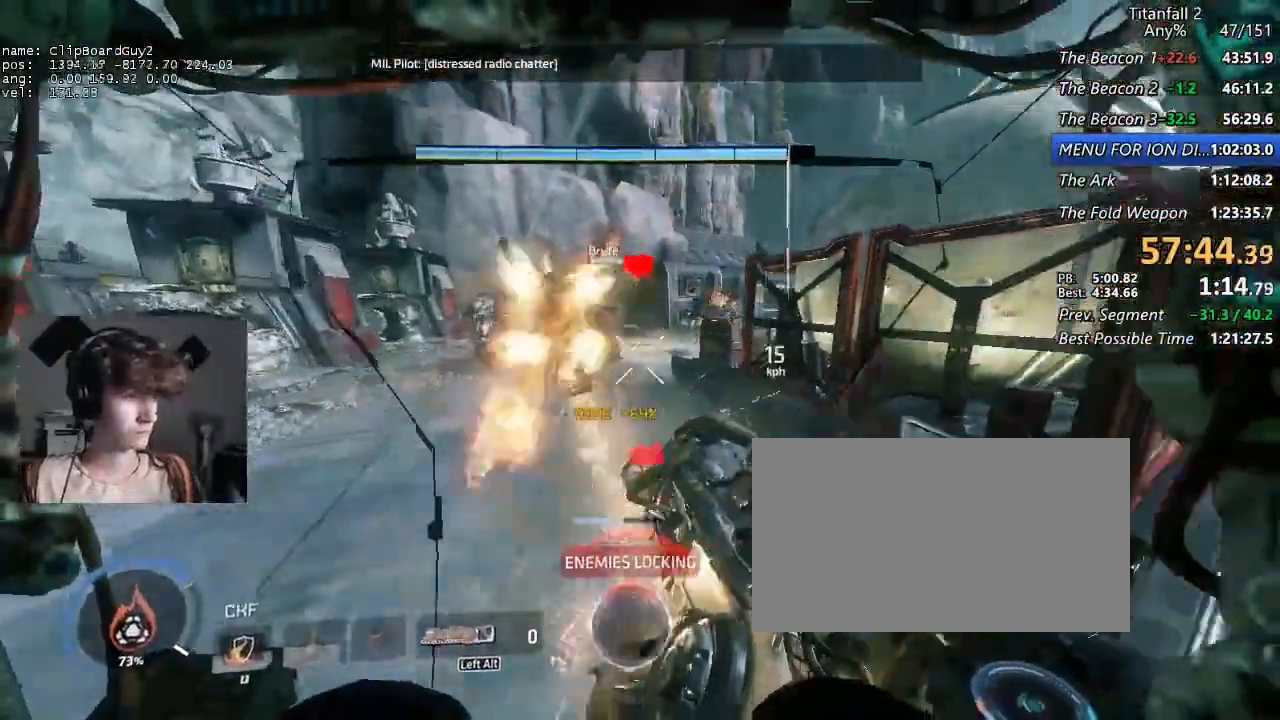
{"keys": ["d", "w"], "mouse": [], "events": [[167, "a", "down"], [167, "s", "up"], [350, "a", "up"], [350, "d", "down"], [500, "w", "down"]]}
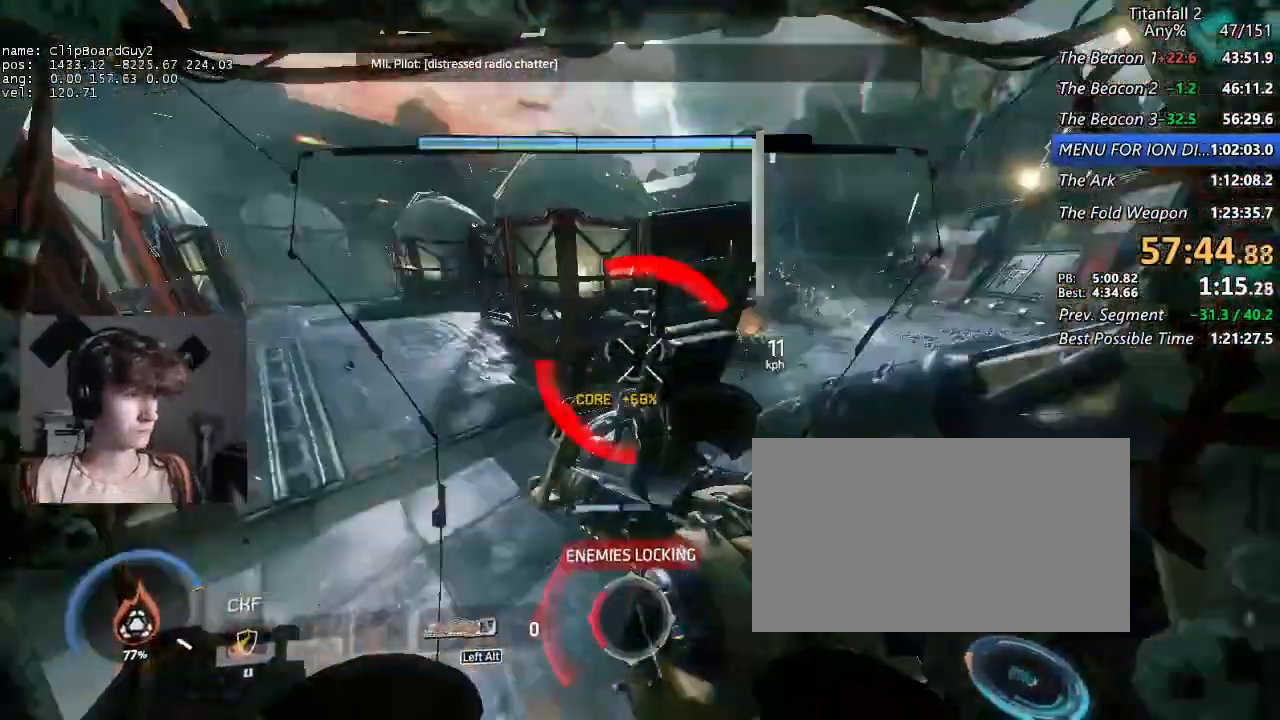
{"keys": ["shift", "space", "w"], "mouse": [], "events": [[50, "shift", "down"], [84, "d", "up"], [467, "space", "down"]]}
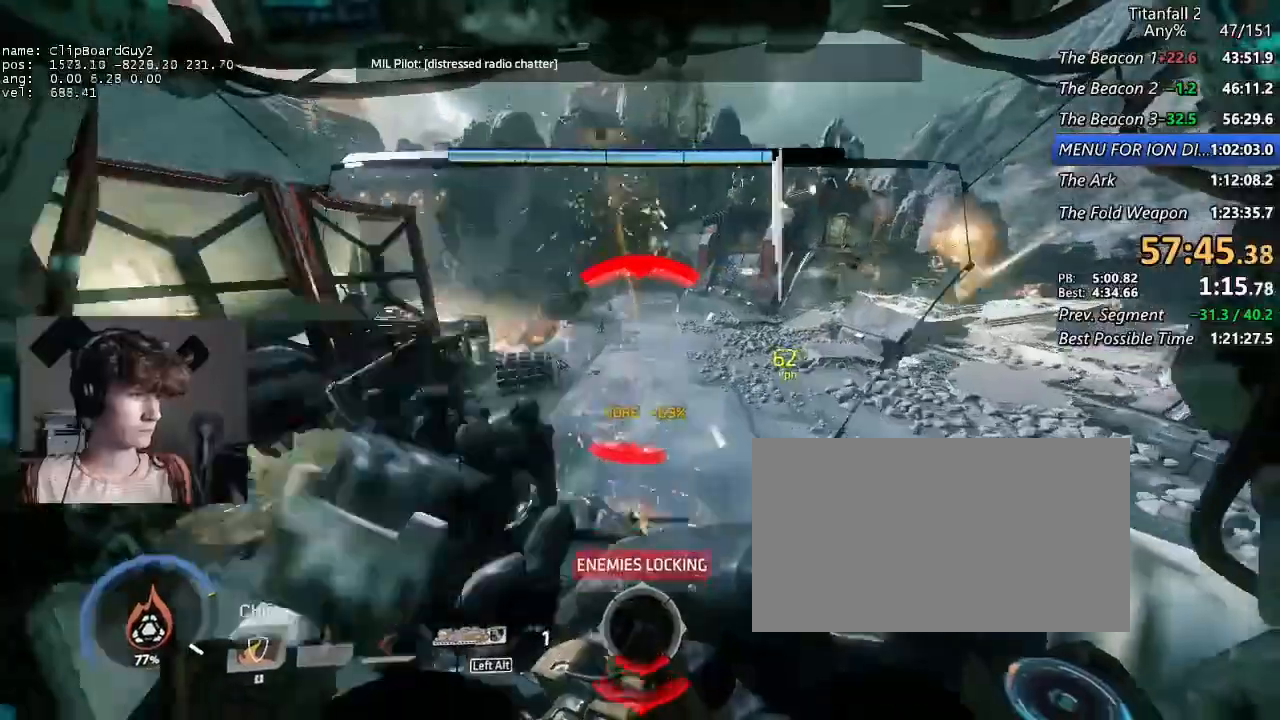
{"keys": ["a", "shift"], "mouse": [], "events": [[50, "space", "up"], [300, "a", "down"], [334, "w", "up"]]}
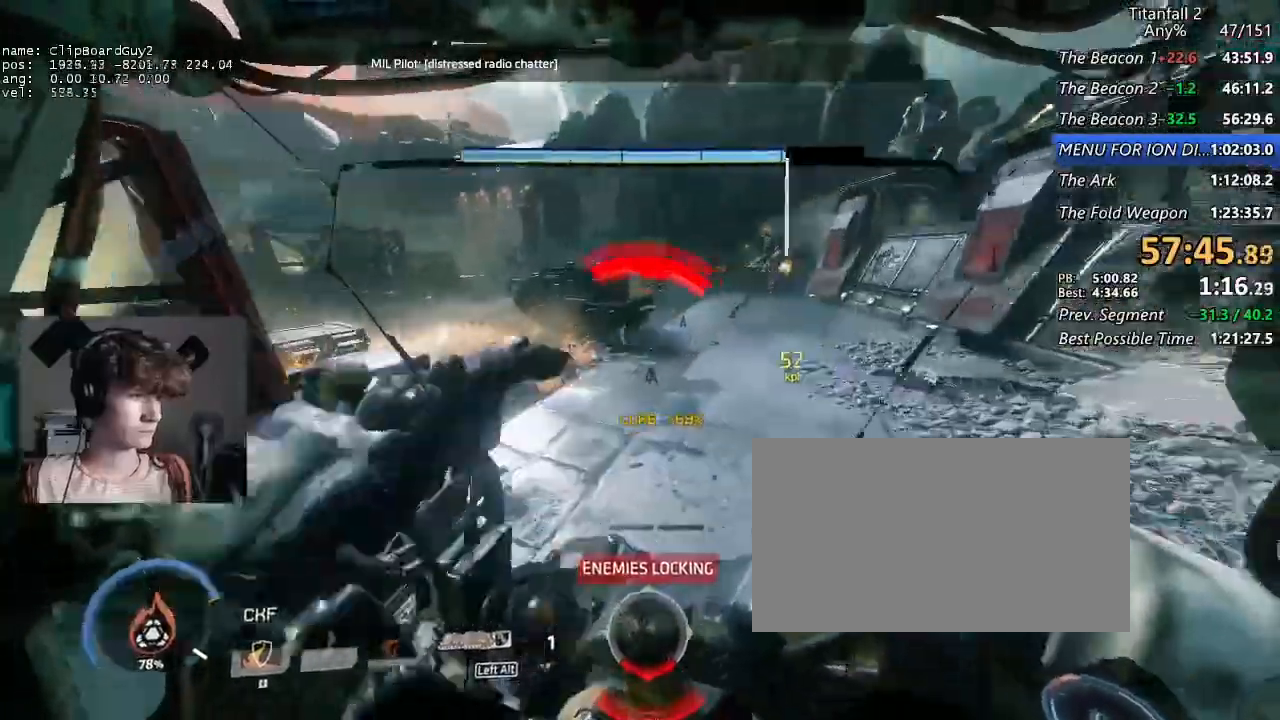
{"keys": ["shift", "w"], "mouse": [], "events": [[317, "a", "up"], [350, "d", "down"], [400, "w", "down"], [500, "d", "up"]]}
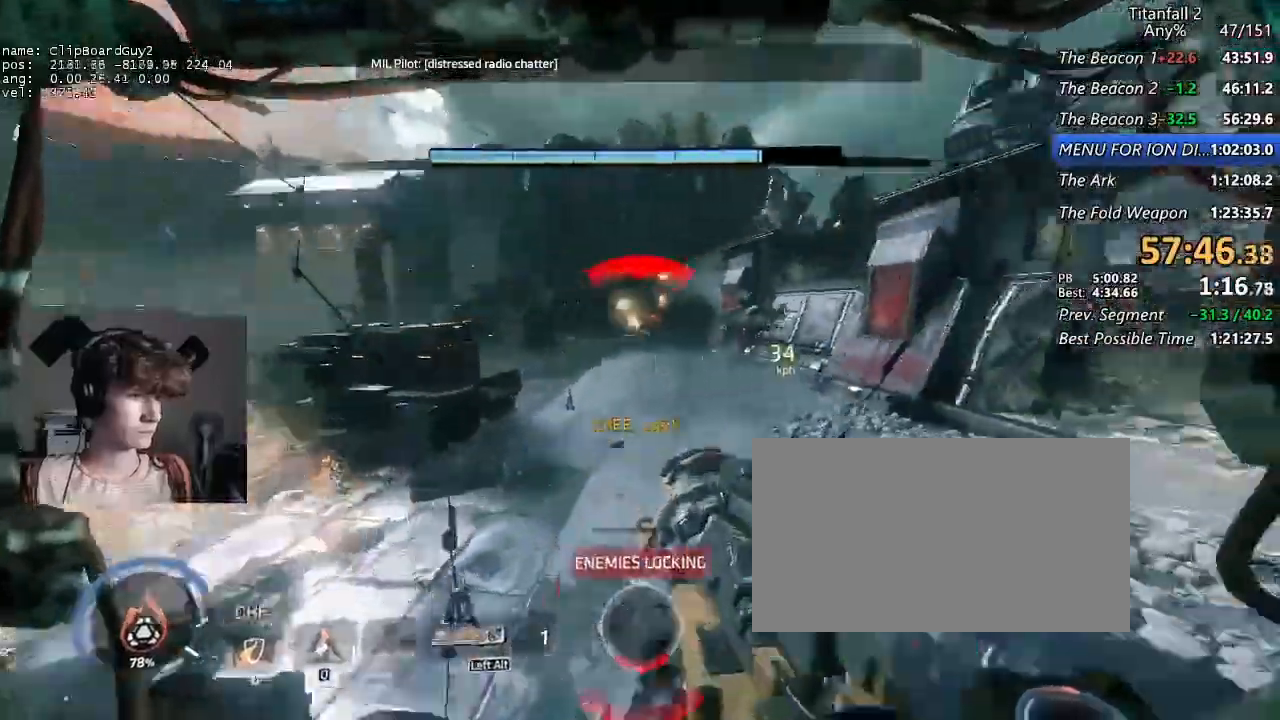
{"keys": ["shift", "w"], "mouse": [], "events": [[367, "space", "down"], [467, "space", "up"]]}
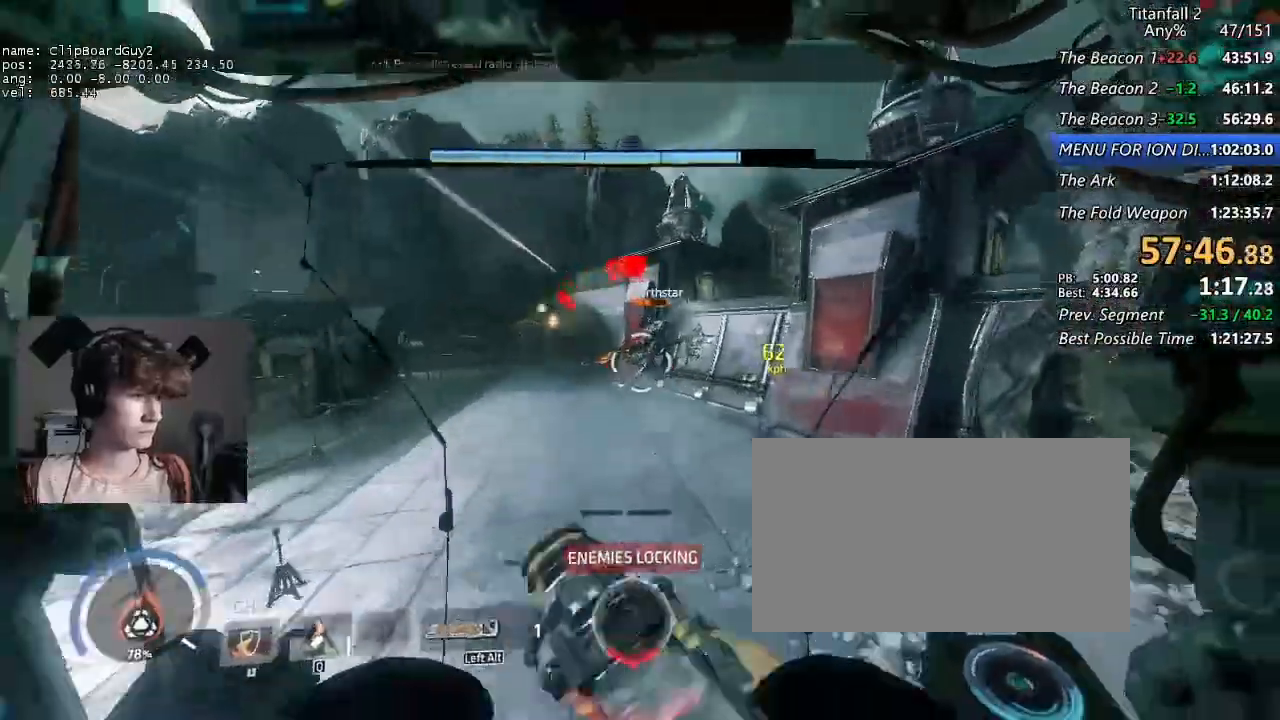
{"keys": ["w"], "mouse": ["left"], "events": [[150, "mouse_left", "down"], [150, "shift", "up"], [250, "mouse_left", "up"], [300, "mouse_left", "down"], [384, "mouse_left", "up"], [434, "mouse_left", "down"]]}
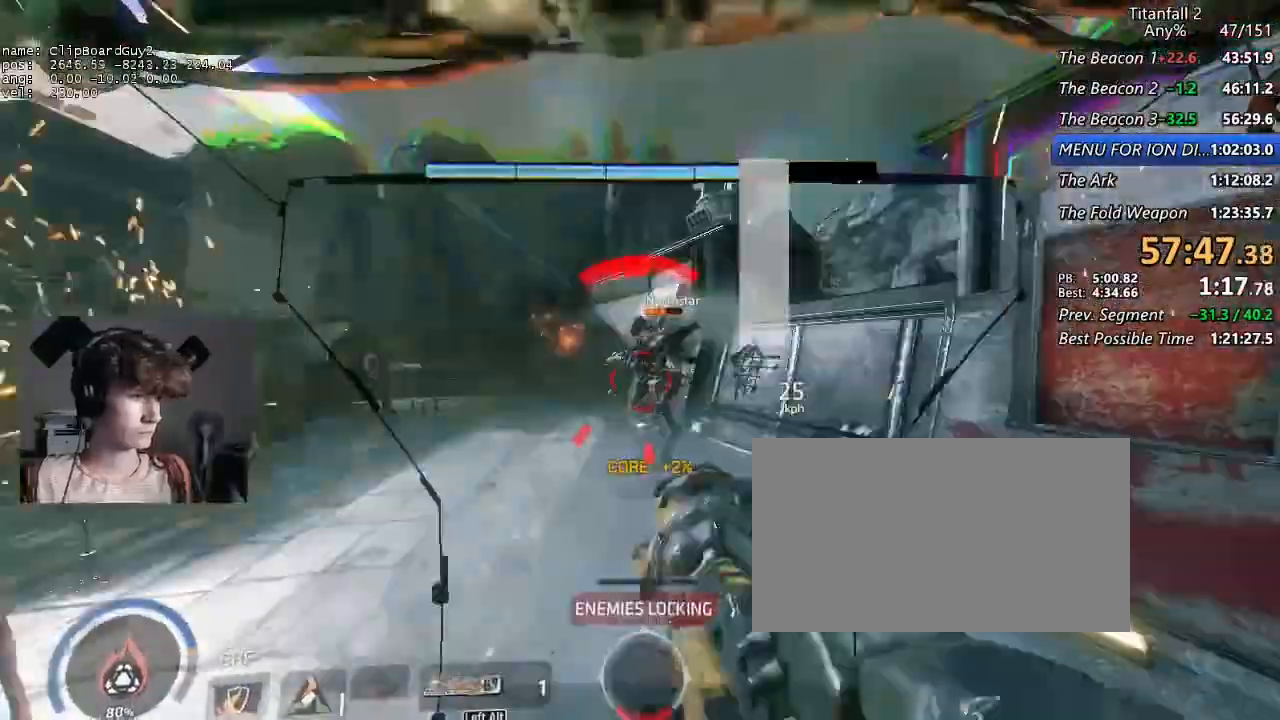
{"keys": ["w"], "mouse": [], "events": [[34, "mouse_left", "up"], [217, "mouse_left", "down"], [317, "mouse_left", "up"]]}
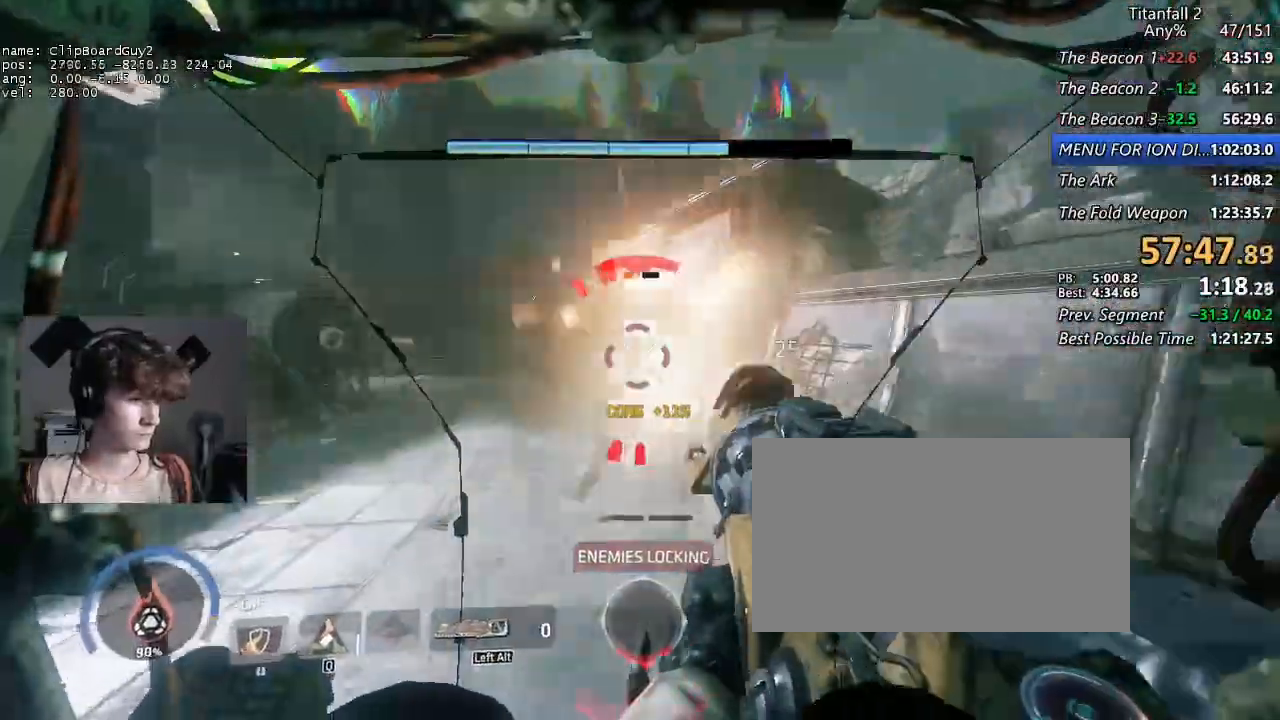
{"keys": ["w"], "mouse": ["mb4"], "events": [[84, "mouse_mb4", "down"]]}
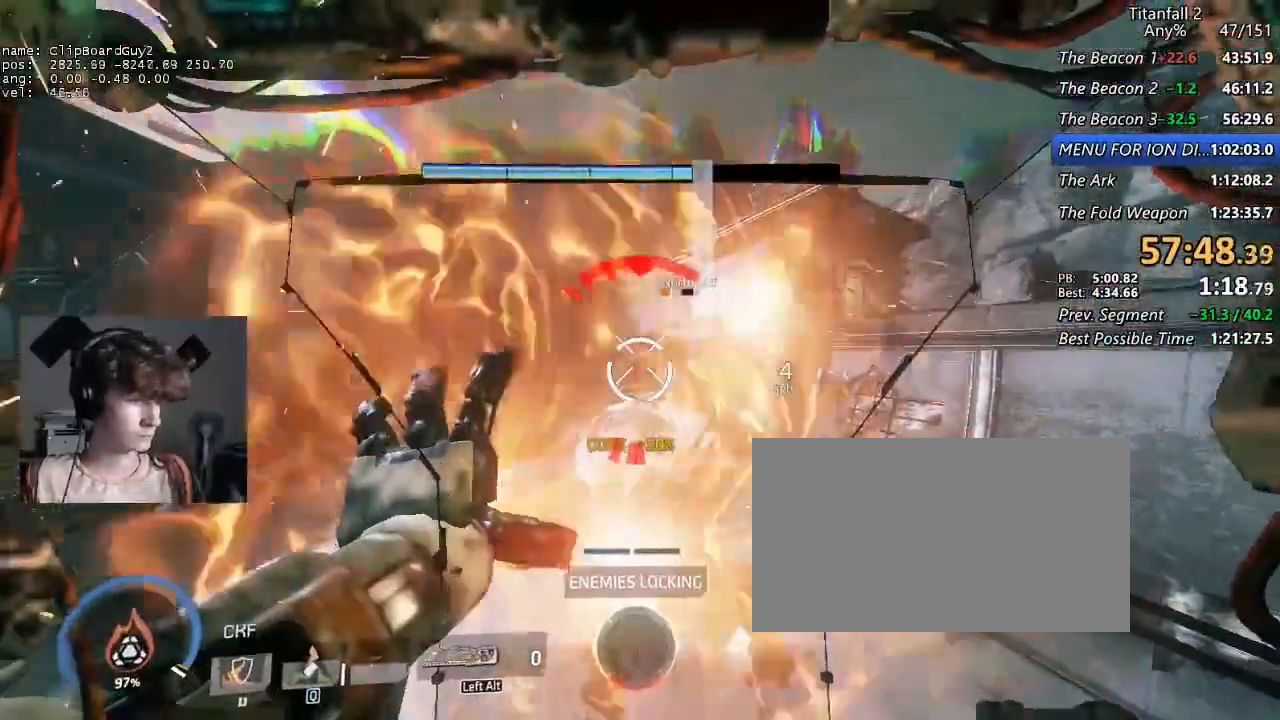
{"keys": ["a", "w"], "mouse": [], "events": [[334, "mouse_mb4", "up"], [434, "a", "down"]]}
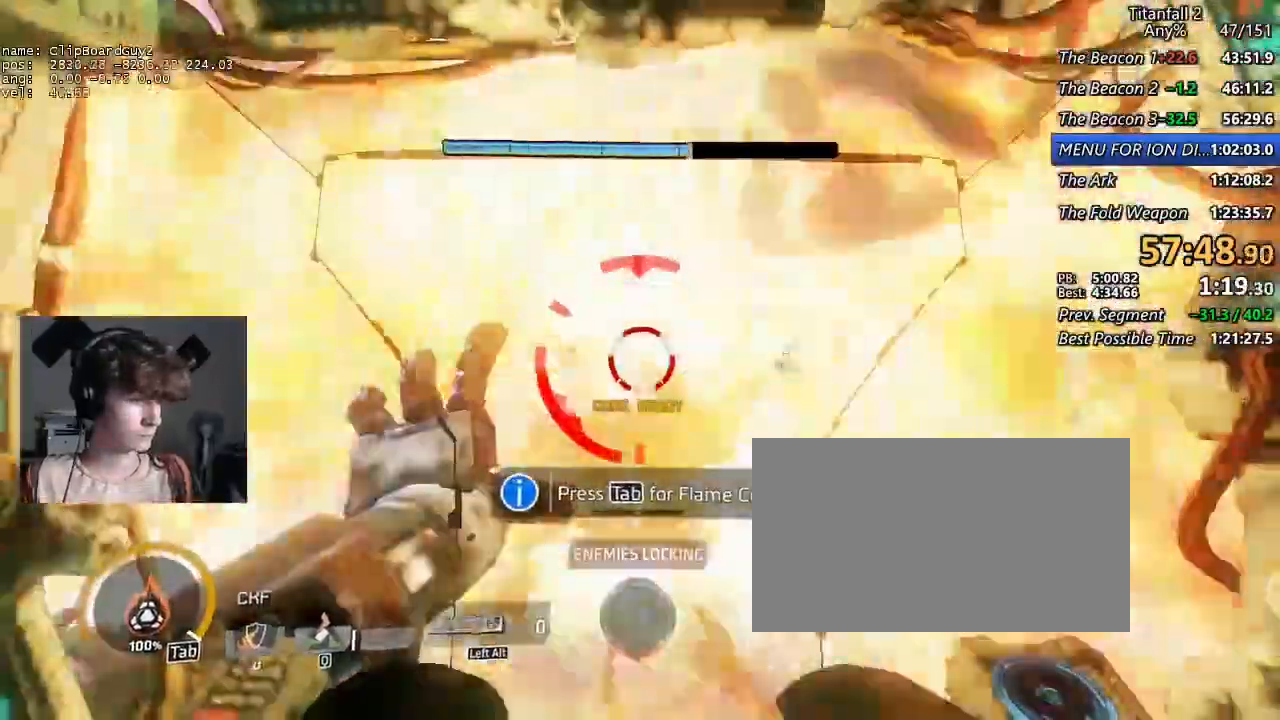
{"keys": ["r", "shift", "w"], "mouse": [], "events": [[84, "shift", "down"], [350, "a", "up"], [350, "r", "down"], [450, "r", "up"], [500, "r", "down"]]}
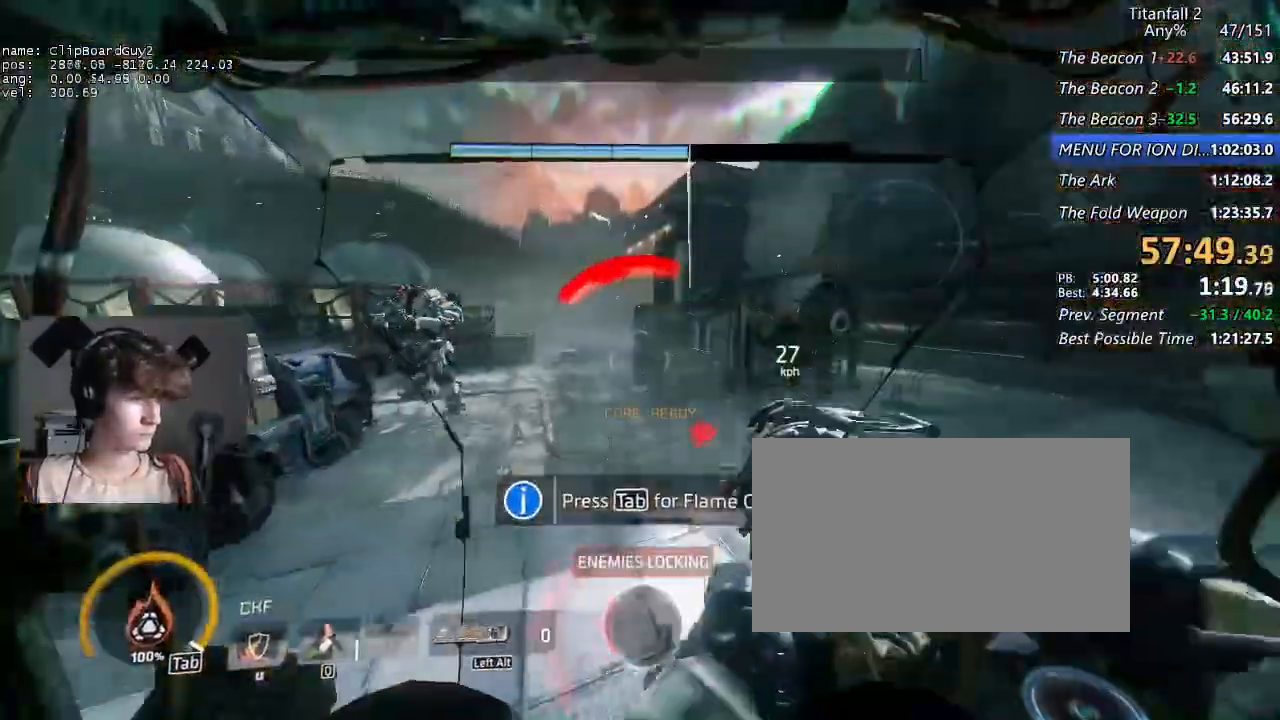
{"keys": ["shift", "w"], "mouse": [], "events": [[84, "r", "up"]]}
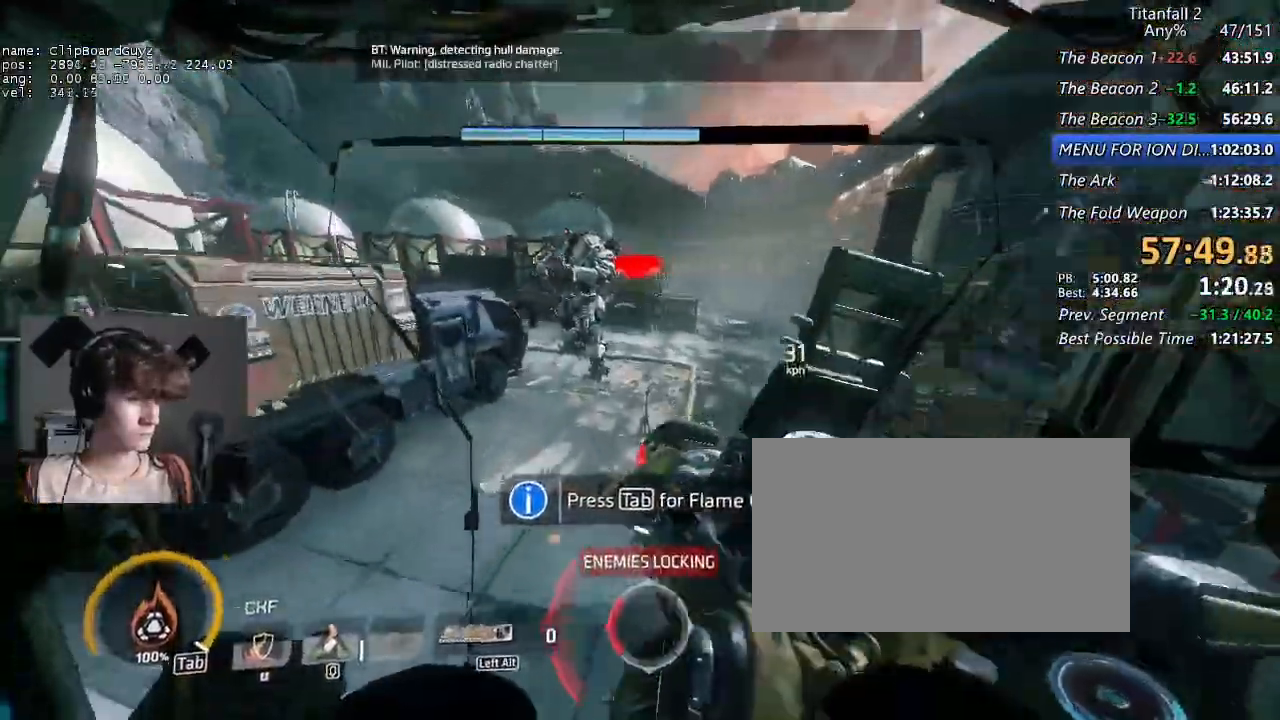
{"keys": ["q", "shift", "w"], "mouse": [], "events": [[17, "space", "down"], [150, "space", "up"], [484, "q", "down"]]}
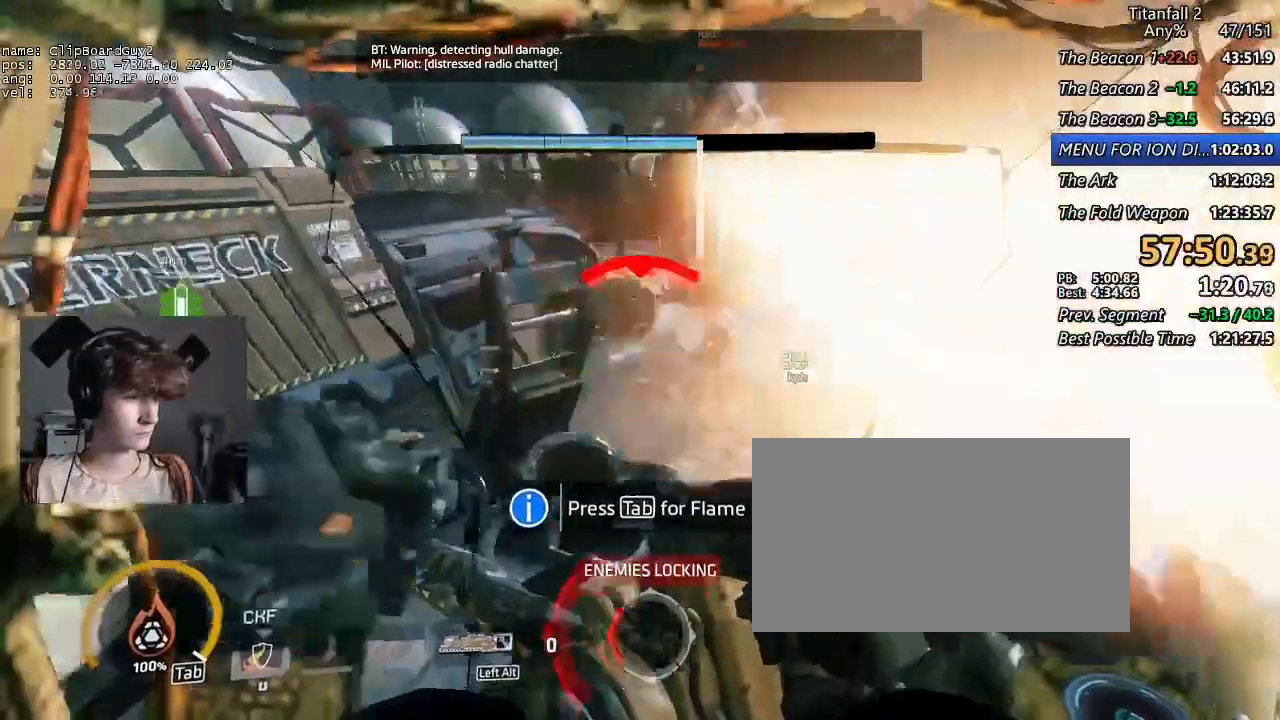
{"keys": ["d", "shift"], "mouse": ["left"], "events": [[34, "q", "up"], [167, "d", "down"], [267, "w", "up"], [500, "mouse_left", "down"]]}
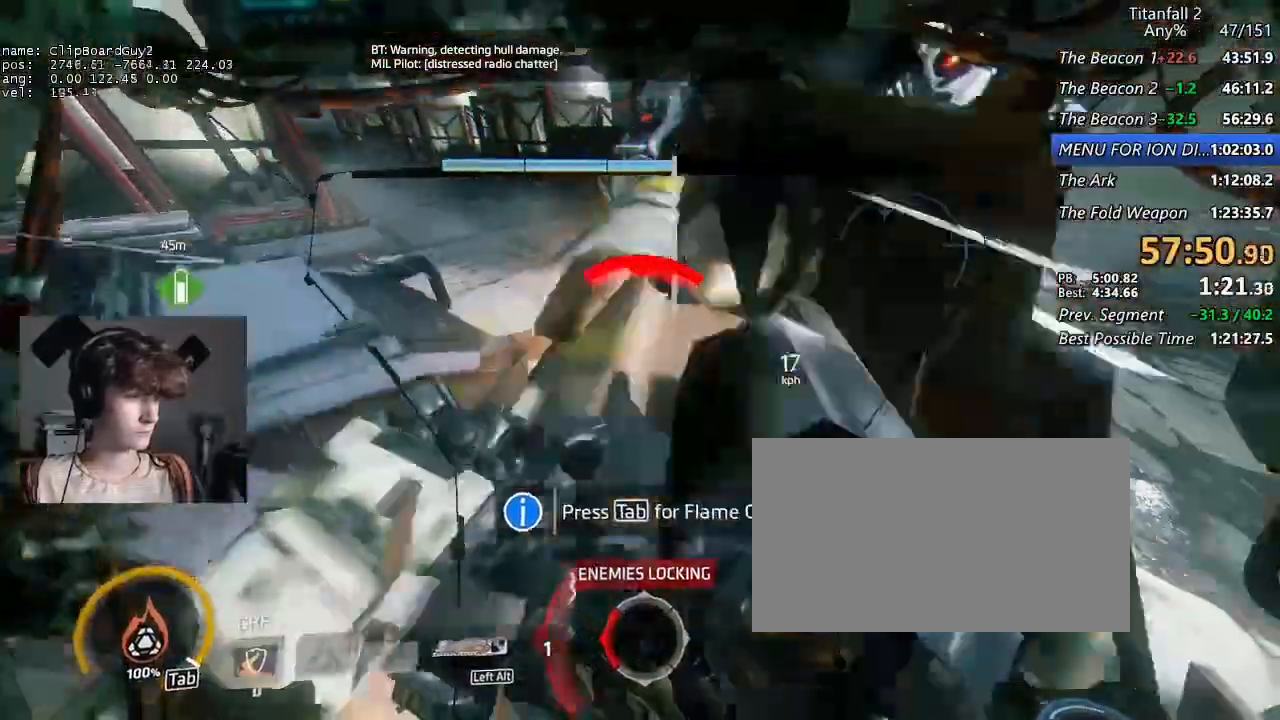
{"keys": ["shift"], "mouse": [], "events": [[84, "mouse_left", "up"], [84, "w", "down"], [234, "w", "up"], [317, "mouse_left", "down"], [417, "mouse_left", "up"], [467, "d", "up"]]}
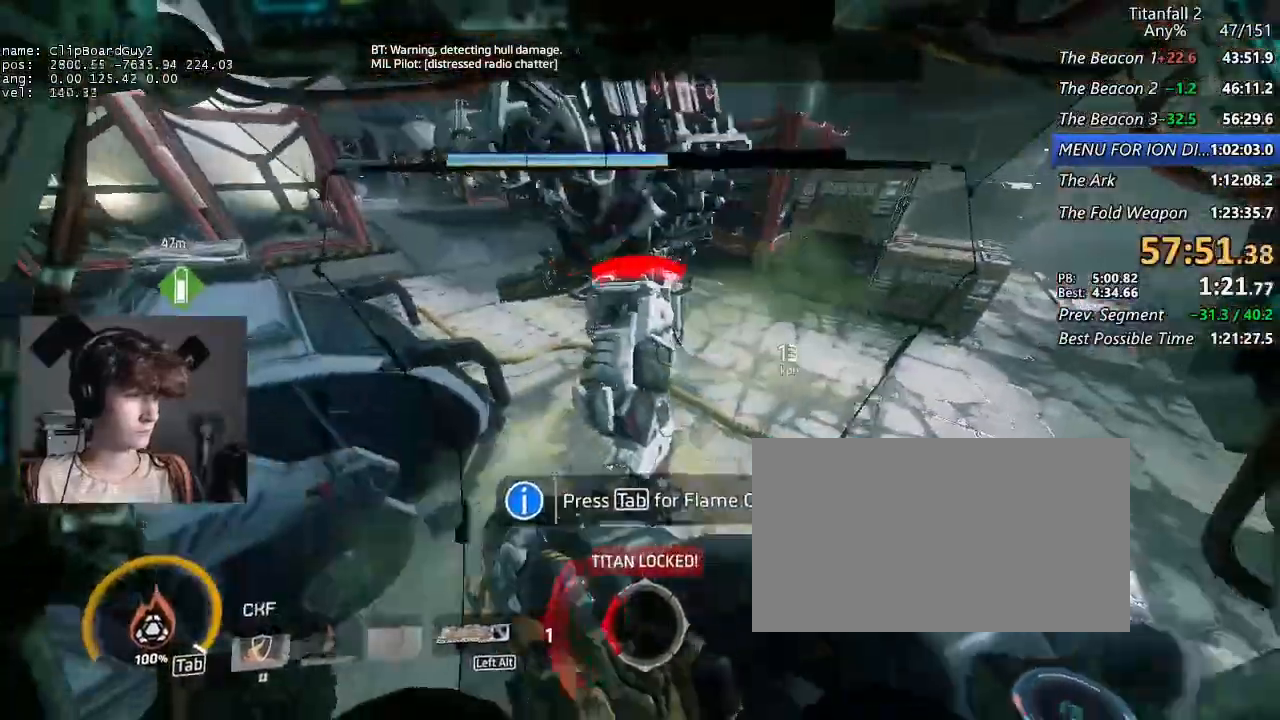
{"keys": ["shift", "w"], "mouse": [], "events": [[67, "w", "down"], [100, "mouse_mb4", "down"], [334, "mouse_mb4", "up"]]}
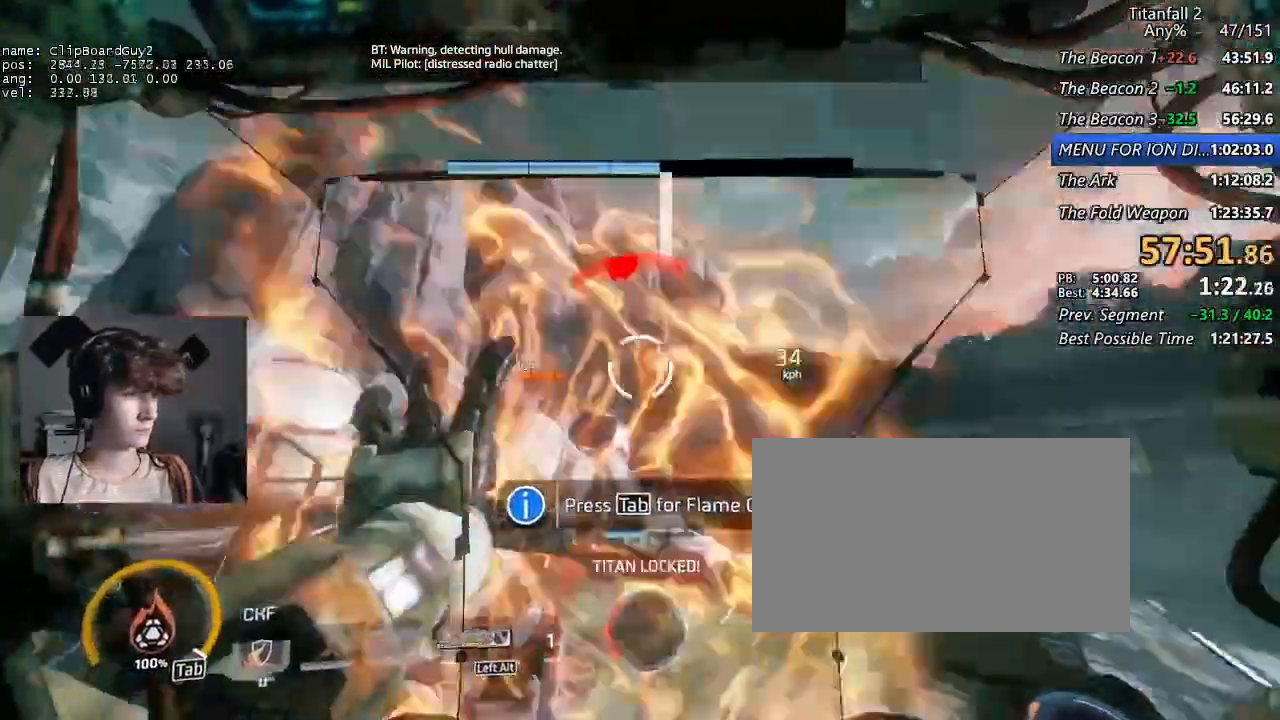
{"keys": ["a", "shift"], "mouse": [], "events": [[350, "a", "down"], [400, "w", "up"]]}
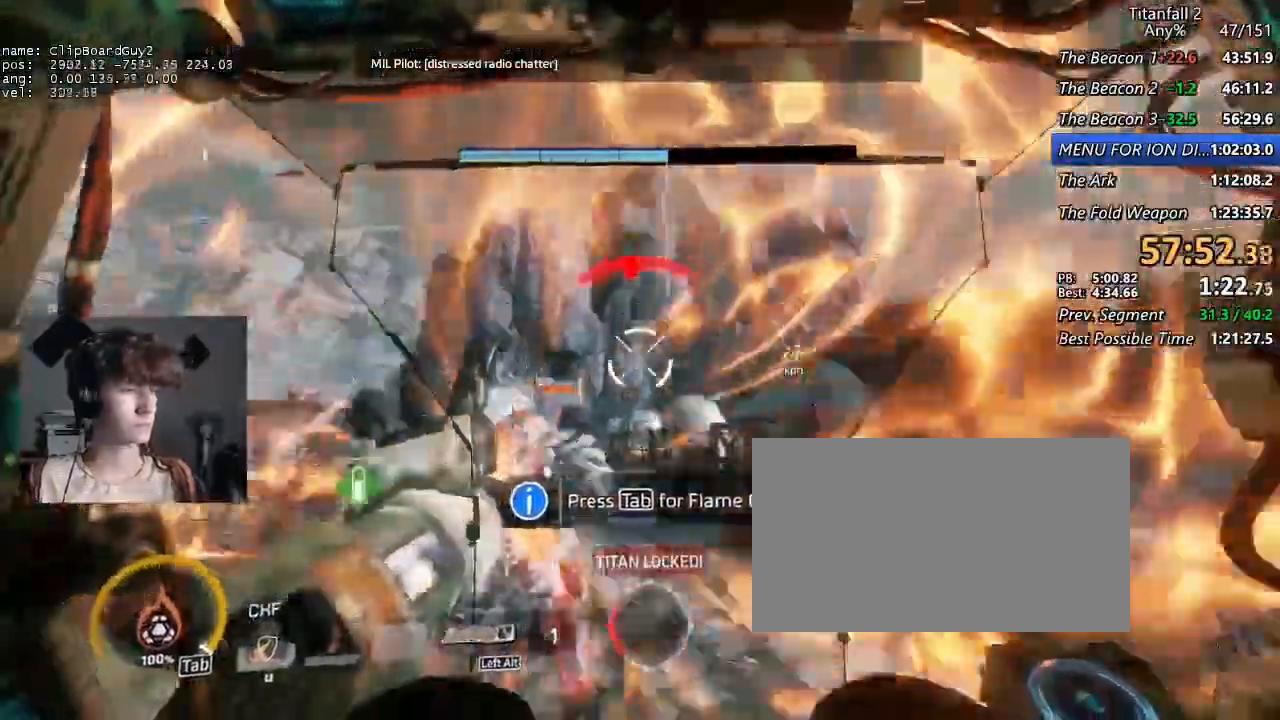
{"keys": ["shift", "w"], "mouse": [], "events": [[84, "a", "up"], [184, "d", "down"], [284, "w", "down"], [334, "d", "up"]]}
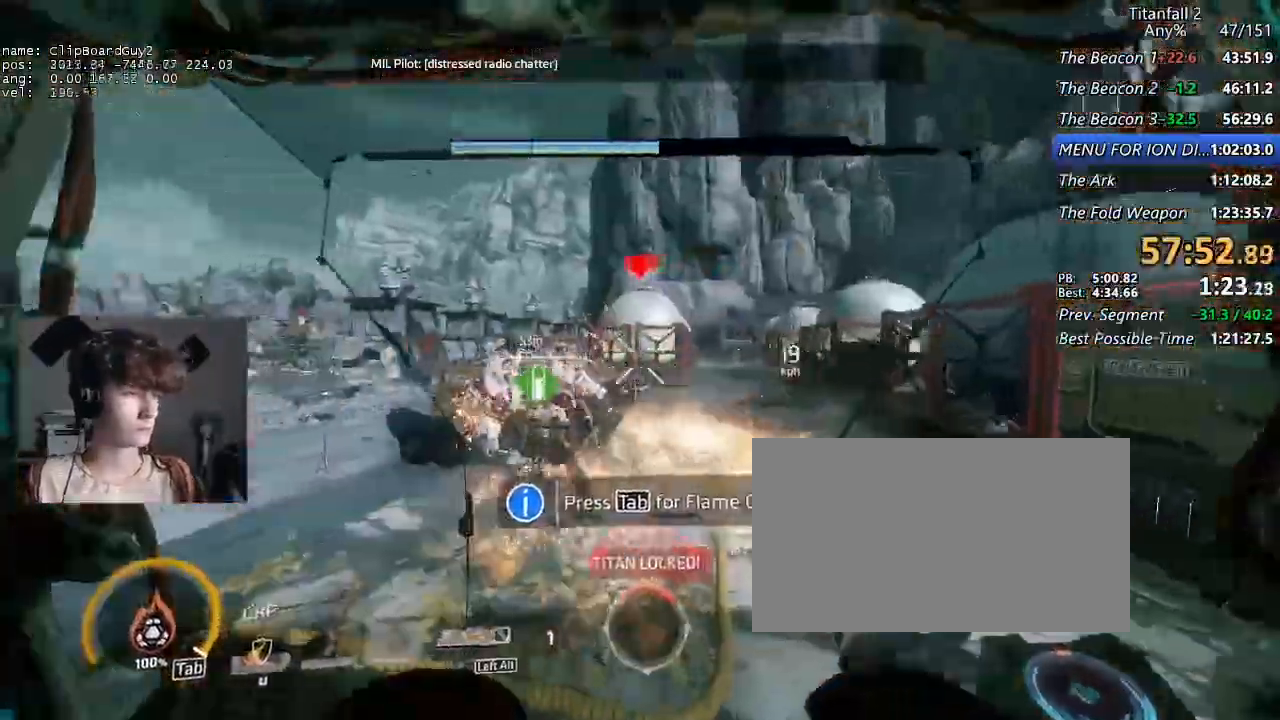
{"keys": ["shift", "w"], "mouse": [], "events": [[150, "mouse_left", "down"], [250, "mouse_left", "up"], [384, "mouse_left", "down"], [484, "mouse_left", "up"]]}
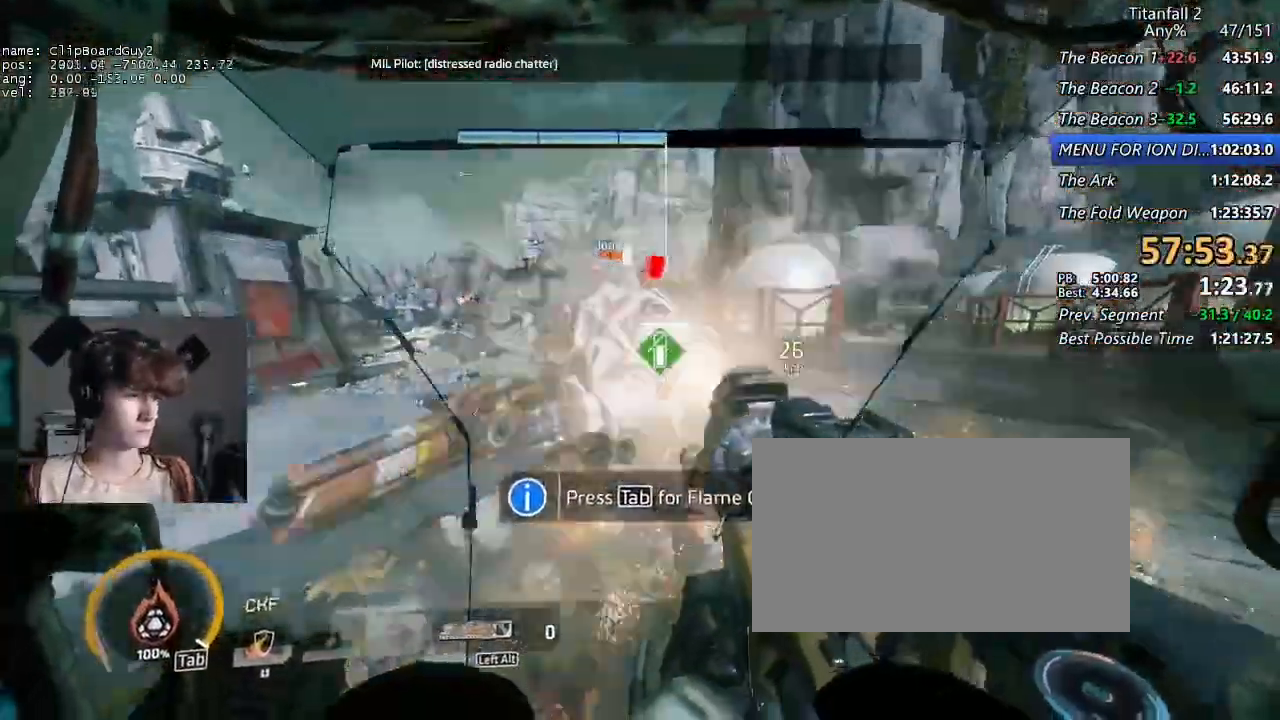
{"keys": ["a", "w"], "mouse": [], "events": [[67, "a", "down"], [67, "mouse_mb4", "down"], [117, "w", "up"], [267, "shift", "up"], [300, "a", "up"], [350, "mouse_mb4", "up"], [450, "a", "down"], [500, "w", "down"]]}
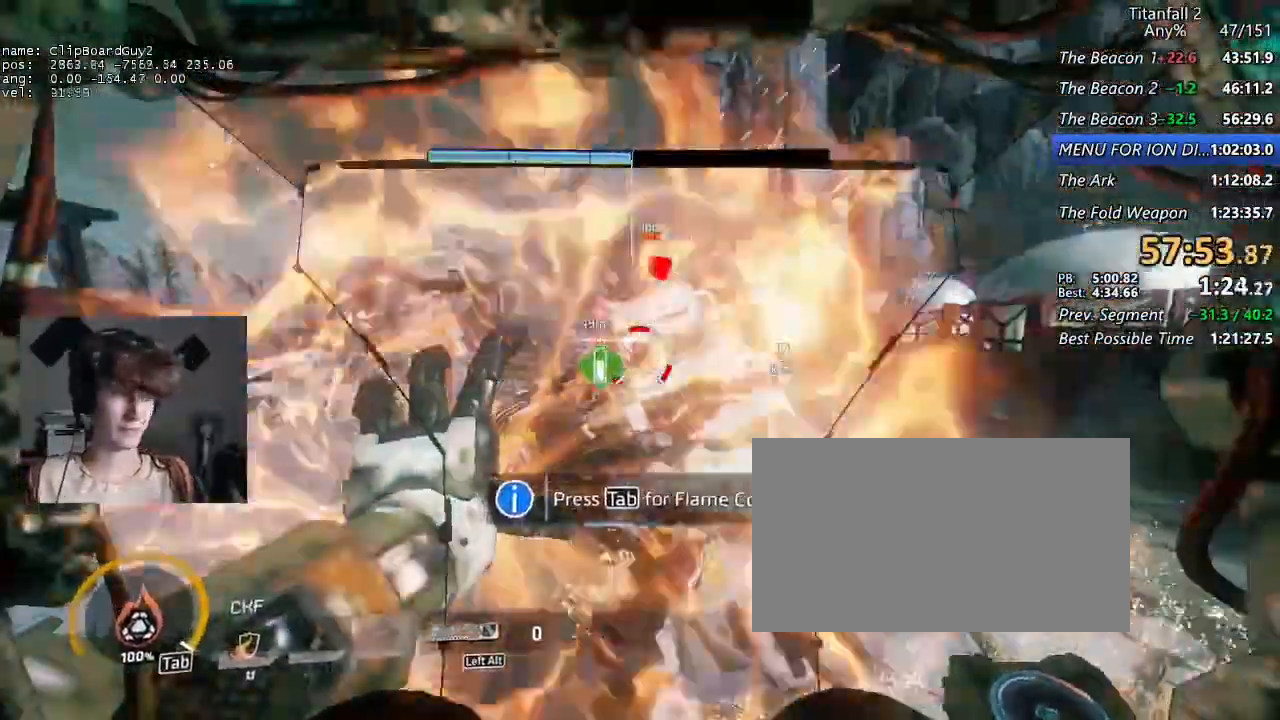
{"keys": ["a"], "mouse": [], "events": [[84, "a", "up"], [84, "w", "up"], [317, "a", "down"]]}